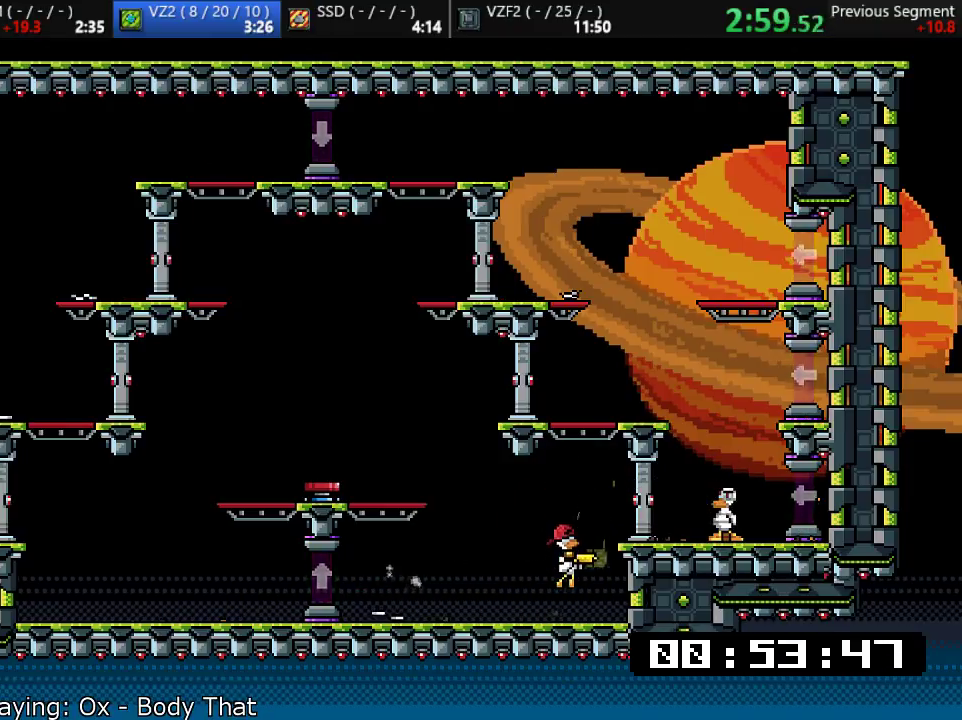
Gameplay with a controller (PlayStation layout); each line is a JSON object with the inputs held at the frame after it. "events" lists button and stick changes between this image and that frame as [ms after this image, input, new state], when the widget could be followed in between. Not read: right_stick.
{"buttons": ["SQUARE"], "left_stick": "left", "events": [[67, "CROSS", "up"], [67, "SQUARE", "up"], [133, "SQUARE", "down"], [417, "left_stick", "left"]]}
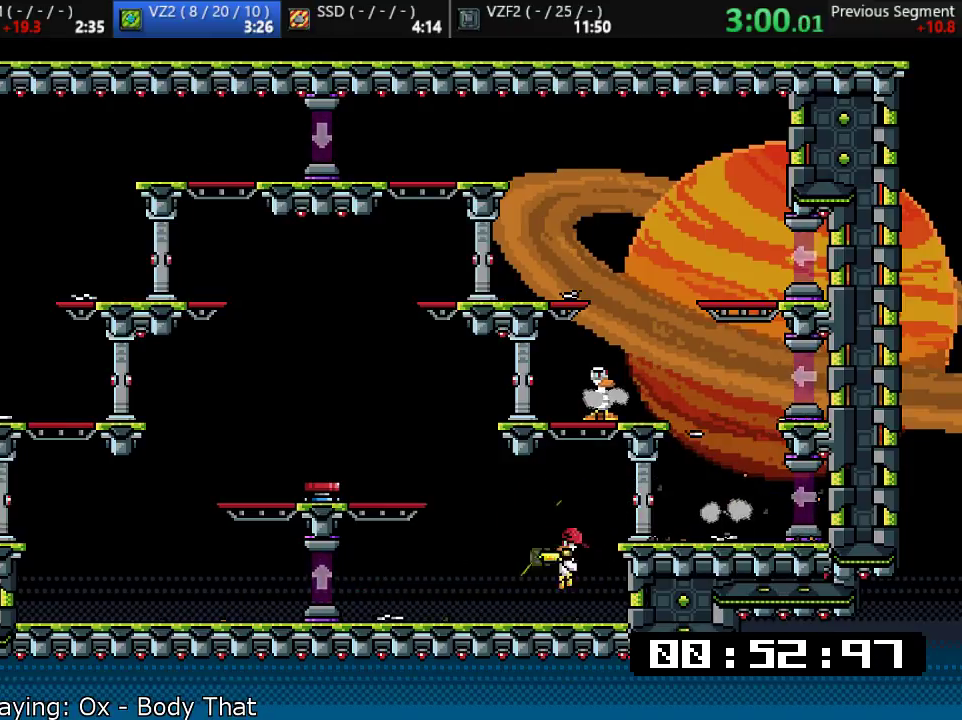
{"buttons": ["SQUARE"], "left_stick": "right", "events": [[117, "CROSS", "down"], [117, "R1", "down"], [183, "R1", "up"], [350, "CROSS", "up"], [417, "left_stick", "right"]]}
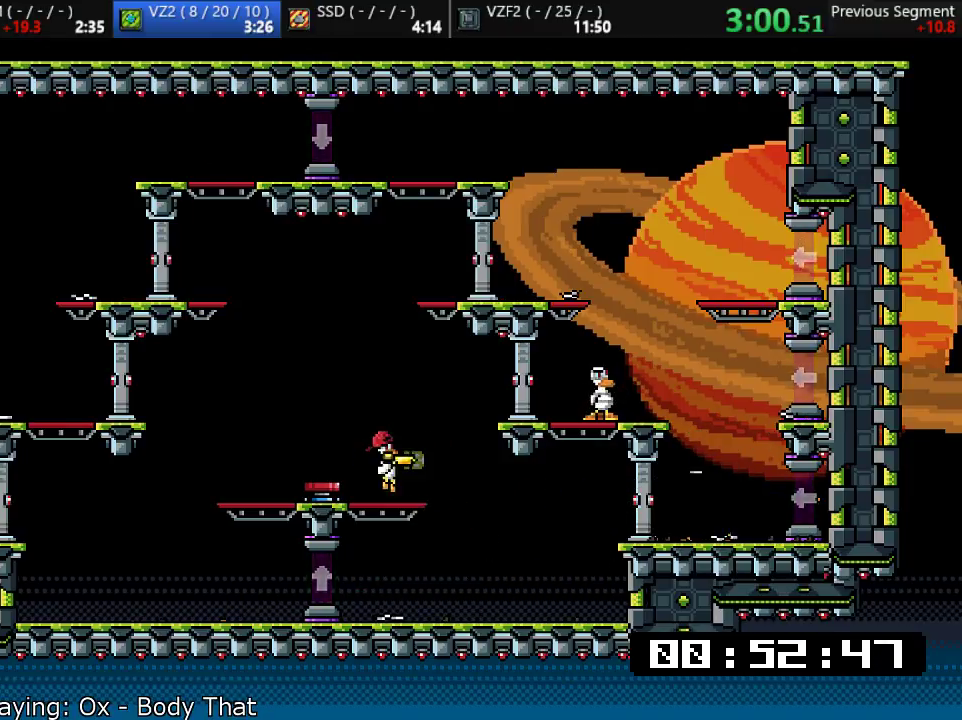
{"buttons": ["SQUARE"], "left_stick": "center", "events": [[17, "left_stick", "center"], [83, "CROSS", "down"], [250, "CROSS", "up"], [250, "SQUARE", "up"], [317, "SQUARE", "down"]]}
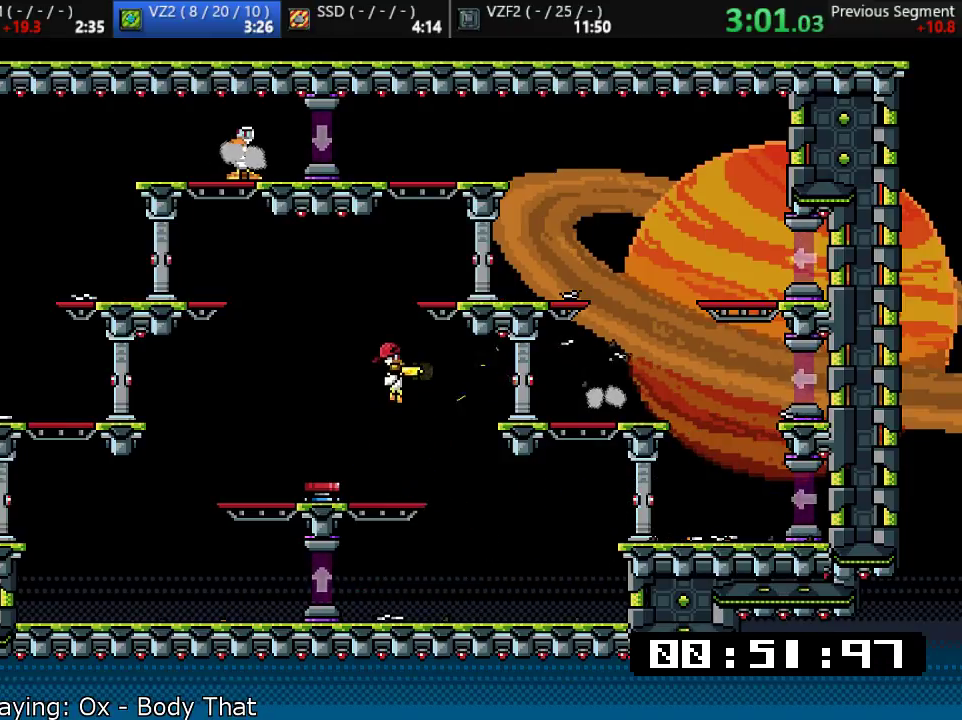
{"buttons": ["SQUARE"], "left_stick": "right", "events": [[367, "left_stick", "right"]]}
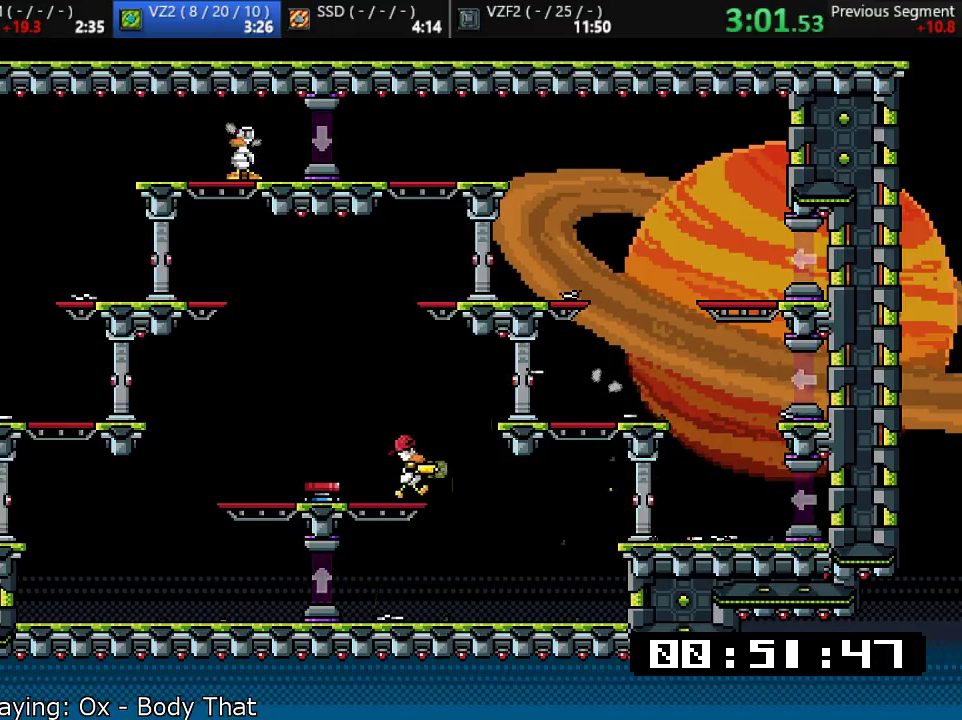
{"buttons": [], "left_stick": "center", "events": [[200, "left_stick", "up-left"], [367, "left_stick", "center"], [433, "SQUARE", "up"]]}
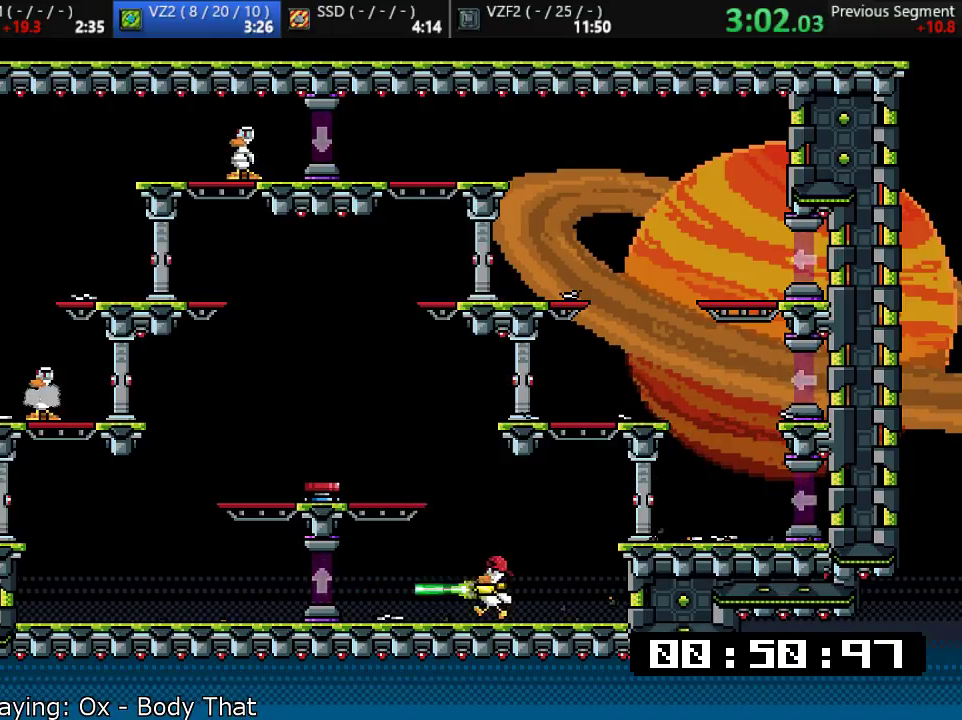
{"buttons": ["CROSS", "SQUARE"], "left_stick": "center", "events": [[33, "CROSS", "down"], [67, "left_stick", "left"], [100, "SQUARE", "down"], [300, "CROSS", "up"], [333, "left_stick", "center"], [500, "CROSS", "down"]]}
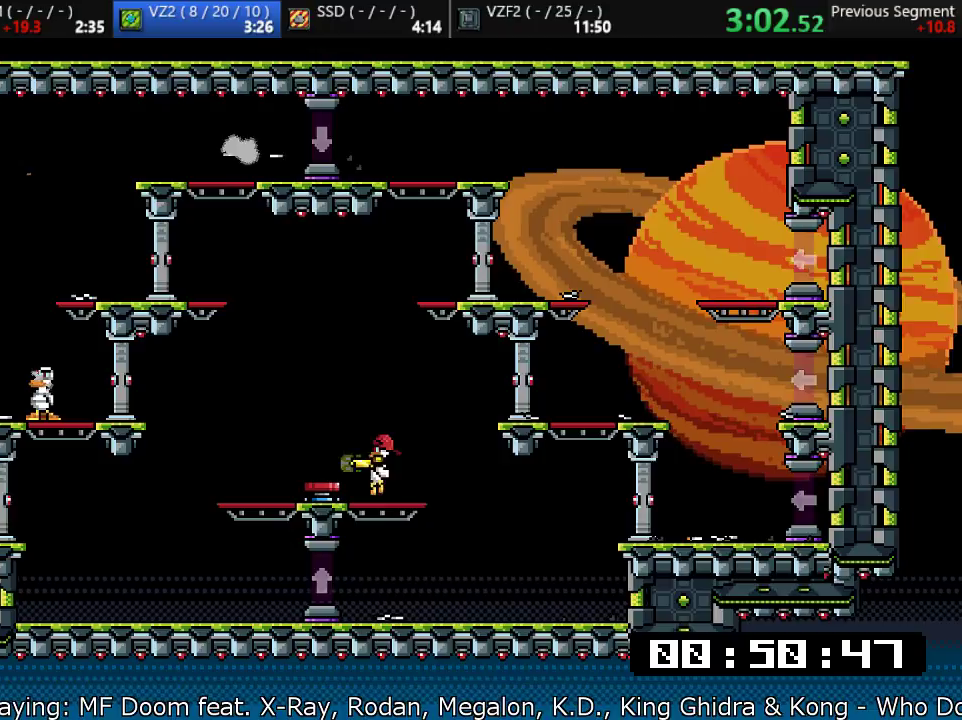
{"buttons": ["SQUARE"], "left_stick": "center", "events": [[100, "left_stick", "left"], [167, "CROSS", "up"], [167, "SQUARE", "up"], [233, "SQUARE", "down"], [233, "left_stick", "center"]]}
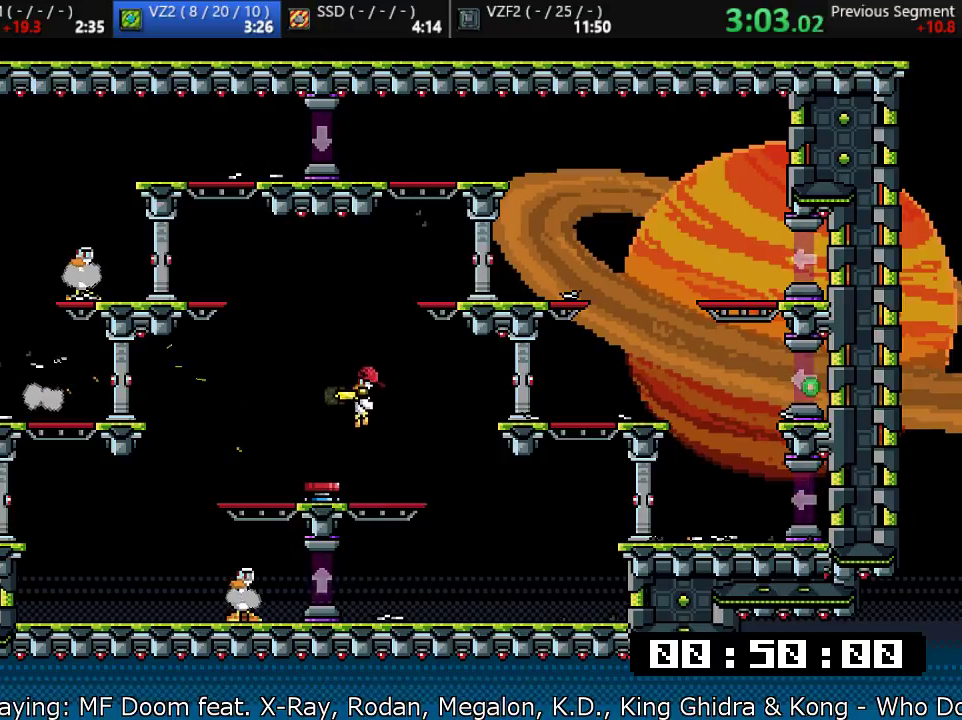
{"buttons": ["SQUARE"], "left_stick": "left", "events": [[17, "left_stick", "right"], [150, "left_stick", "left"], [183, "CROSS", "down"], [283, "CROSS", "up"]]}
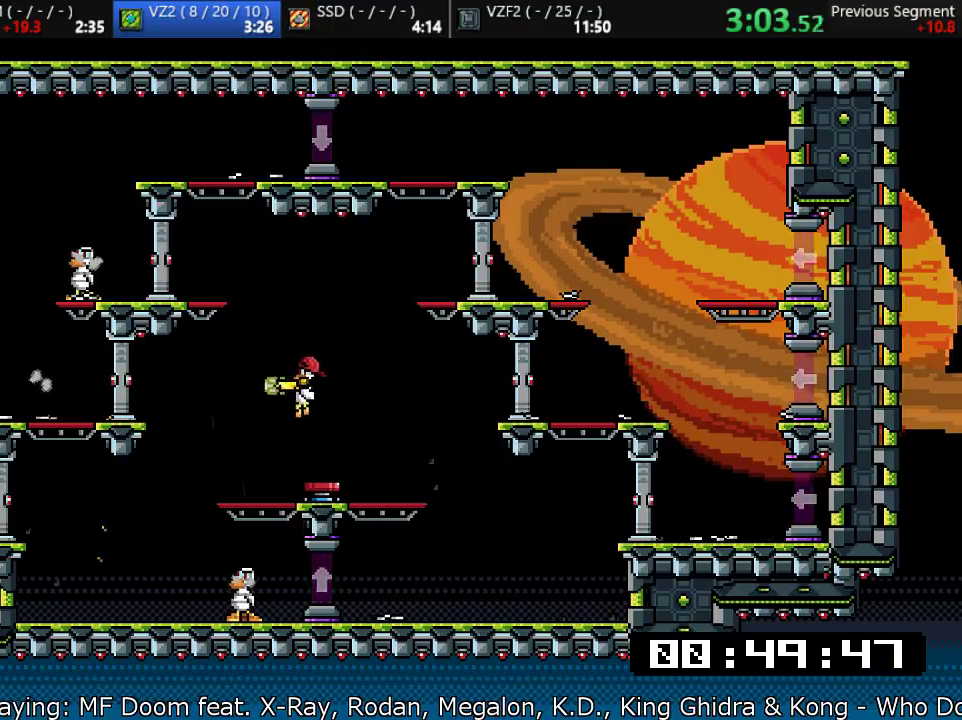
{"buttons": [], "left_stick": "up-right", "events": [[383, "left_stick", "up-right"], [450, "SQUARE", "up"]]}
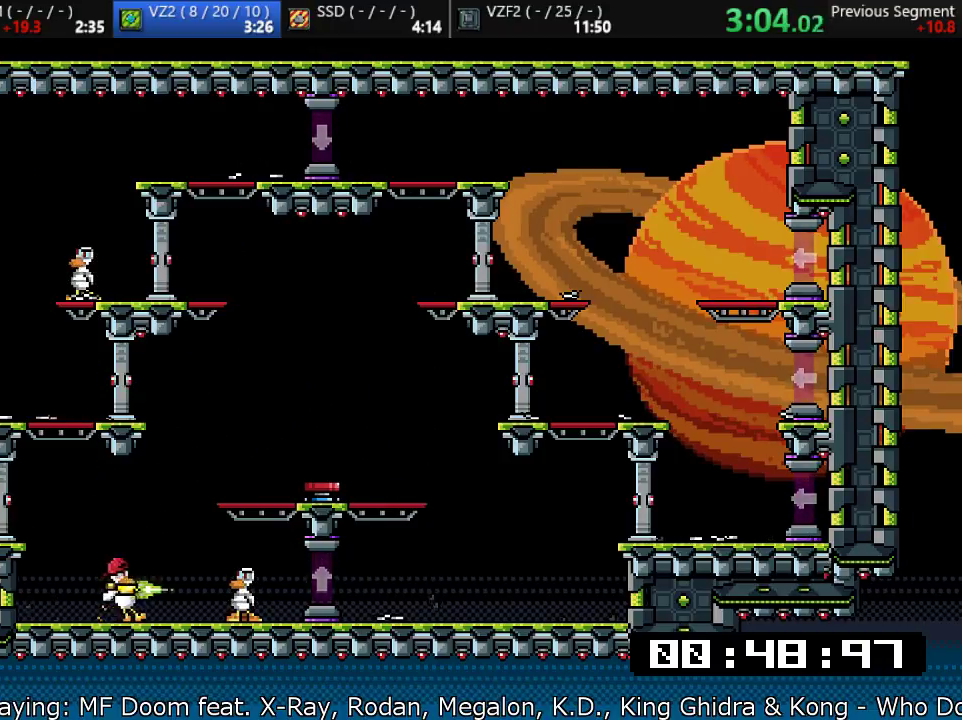
{"buttons": ["SQUARE"], "left_stick": "up-left", "events": [[50, "CROSS", "down"], [83, "SQUARE", "down"], [350, "CROSS", "up"], [500, "left_stick", "up-left"]]}
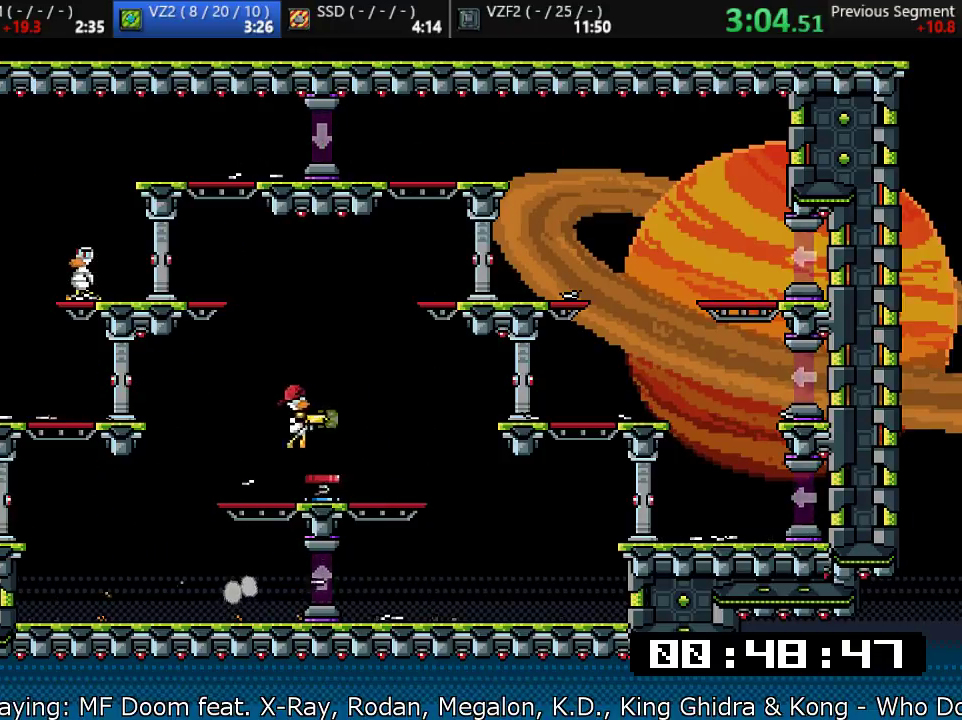
{"buttons": ["SQUARE"], "left_stick": "right", "events": [[100, "left_stick", "center"], [133, "SQUARE", "up"], [200, "SQUARE", "down"], [333, "left_stick", "up-right"], [400, "left_stick", "right"]]}
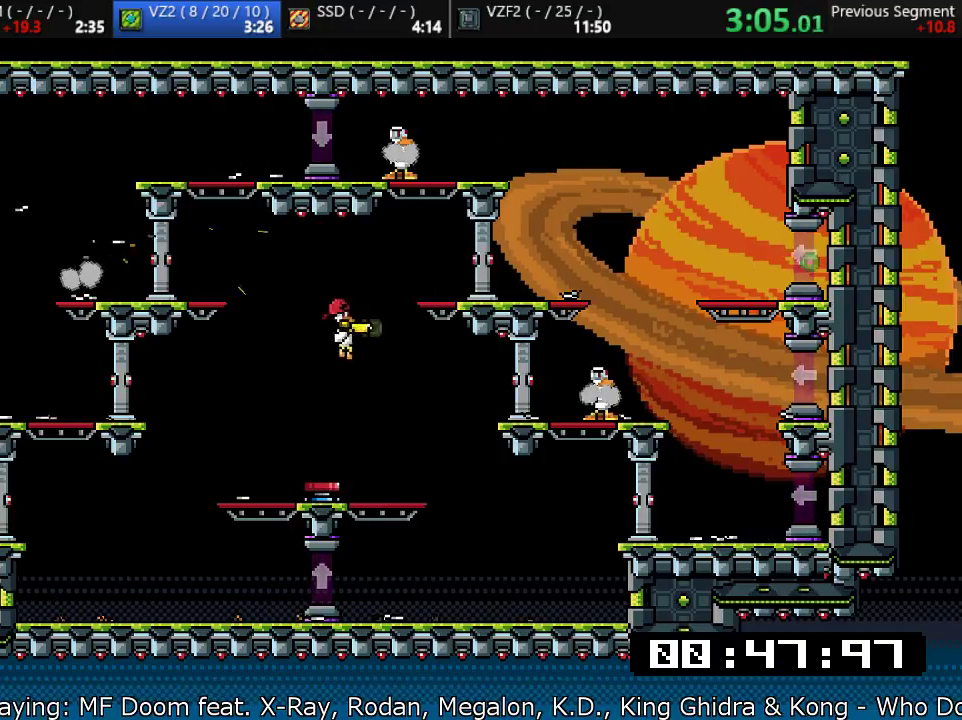
{"buttons": ["SQUARE"], "left_stick": "center", "events": [[133, "left_stick", "up-left"], [200, "left_stick", "center"], [233, "CROSS", "down"], [267, "left_stick", "right"], [333, "CROSS", "up"], [333, "SQUARE", "up"], [400, "SQUARE", "down"], [400, "left_stick", "center"]]}
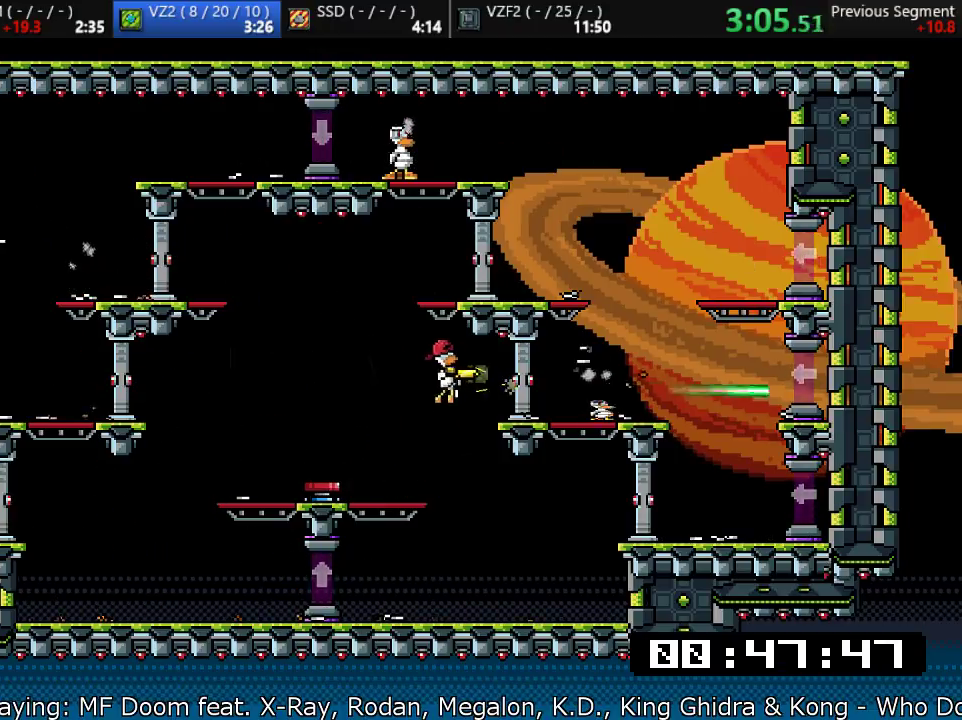
{"buttons": ["SQUARE"], "left_stick": "left", "events": [[33, "left_stick", "left"], [167, "left_stick", "center"], [267, "left_stick", "left"], [367, "CROSS", "down"], [467, "CROSS", "up"]]}
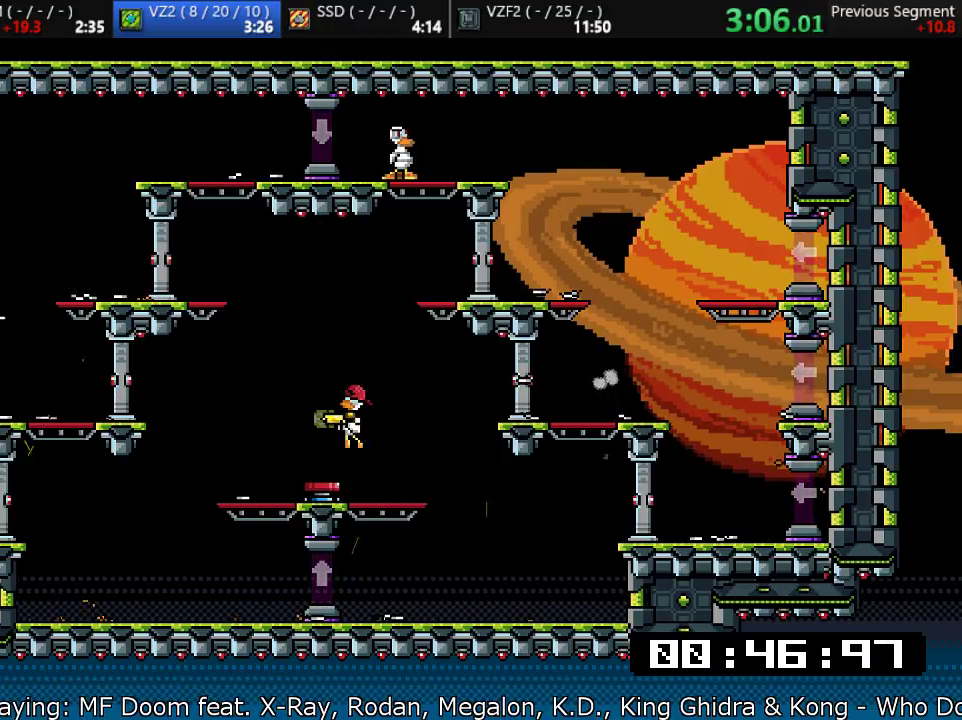
{"buttons": ["SQUARE"], "left_stick": "right", "events": [[417, "left_stick", "right"]]}
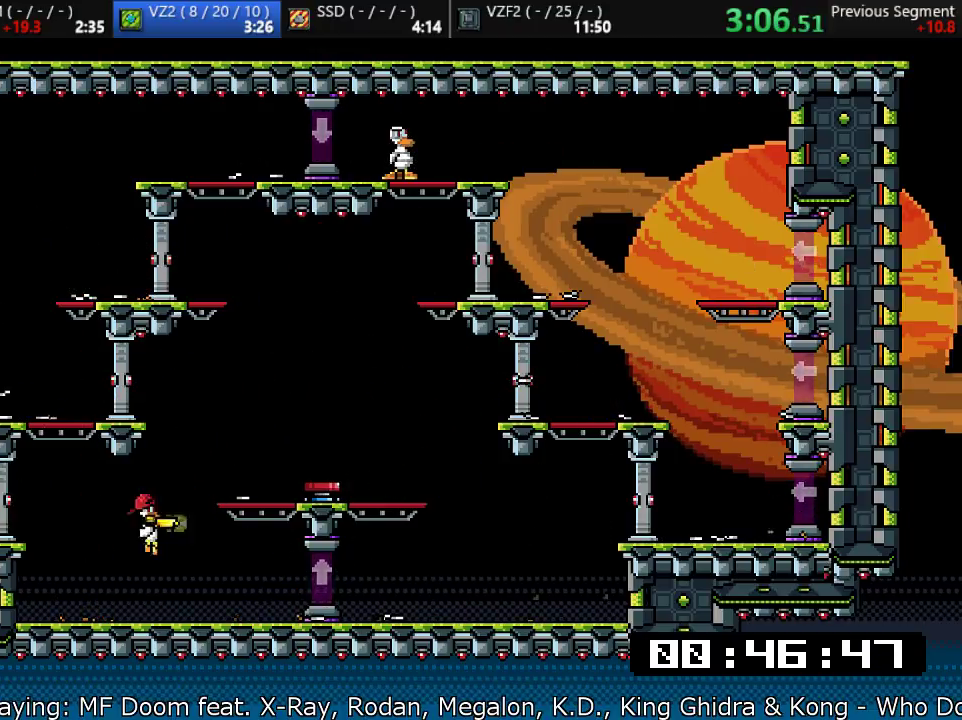
{"buttons": ["SQUARE"], "left_stick": "up-left", "events": [[83, "SQUARE", "up"], [117, "left_stick", "center"], [217, "SQUARE", "down"], [250, "CROSS", "down"], [317, "left_stick", "right"], [417, "left_stick", "up-left"], [450, "CROSS", "up"]]}
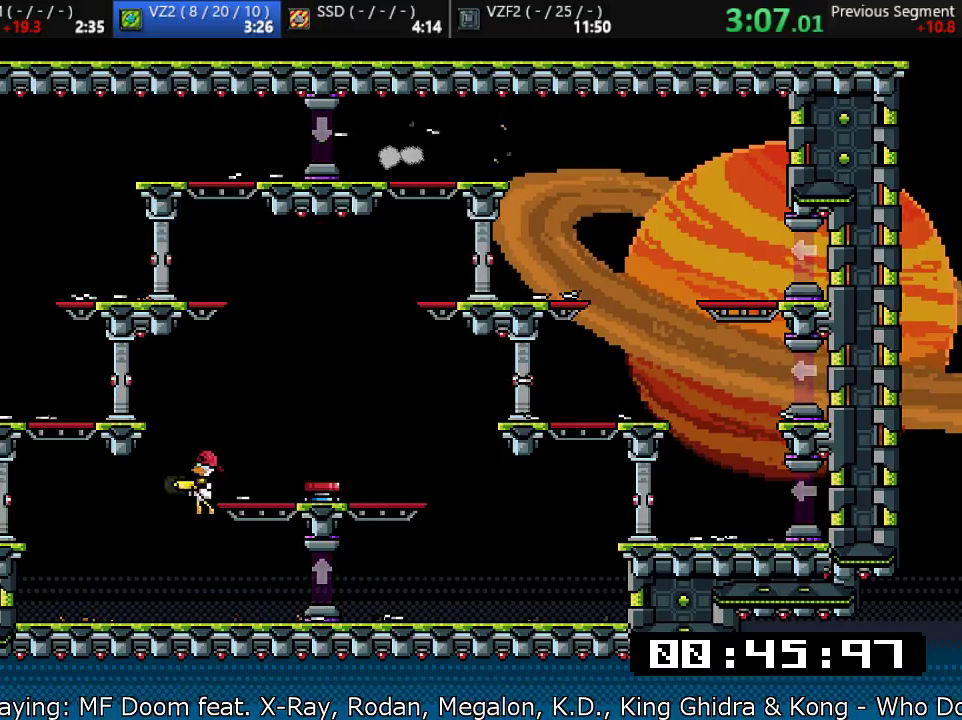
{"buttons": ["SQUARE"], "left_stick": "right", "events": [[183, "left_stick", "center"], [283, "SQUARE", "up"], [350, "SQUARE", "down"], [483, "left_stick", "right"]]}
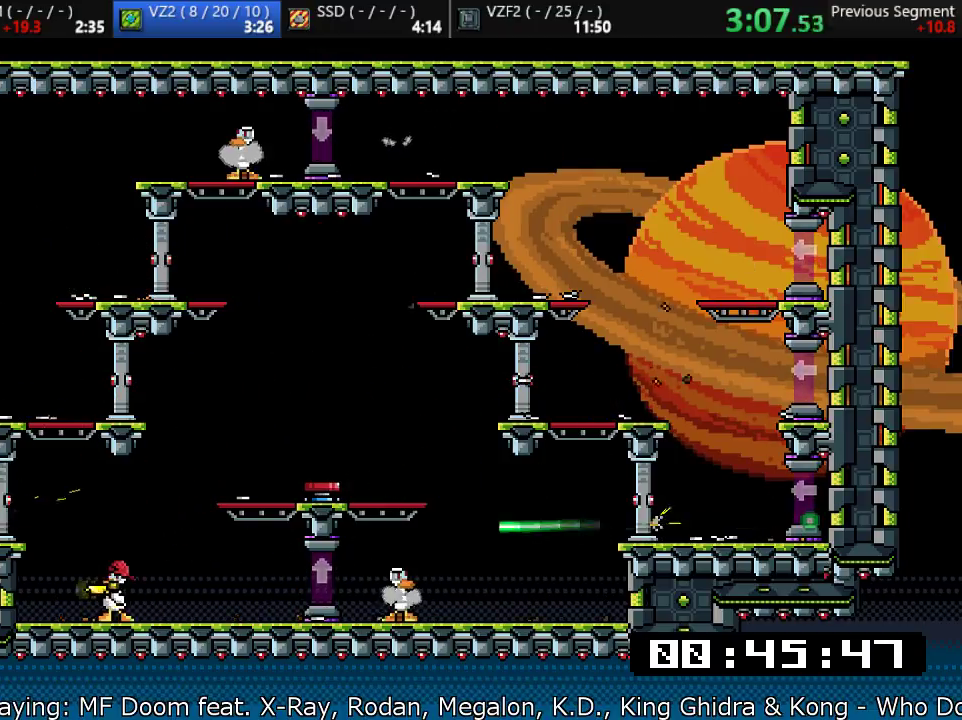
{"buttons": ["SQUARE"], "left_stick": "right", "events": [[17, "CROSS", "down"], [283, "CROSS", "up"], [283, "left_stick", "center"], [500, "left_stick", "right"]]}
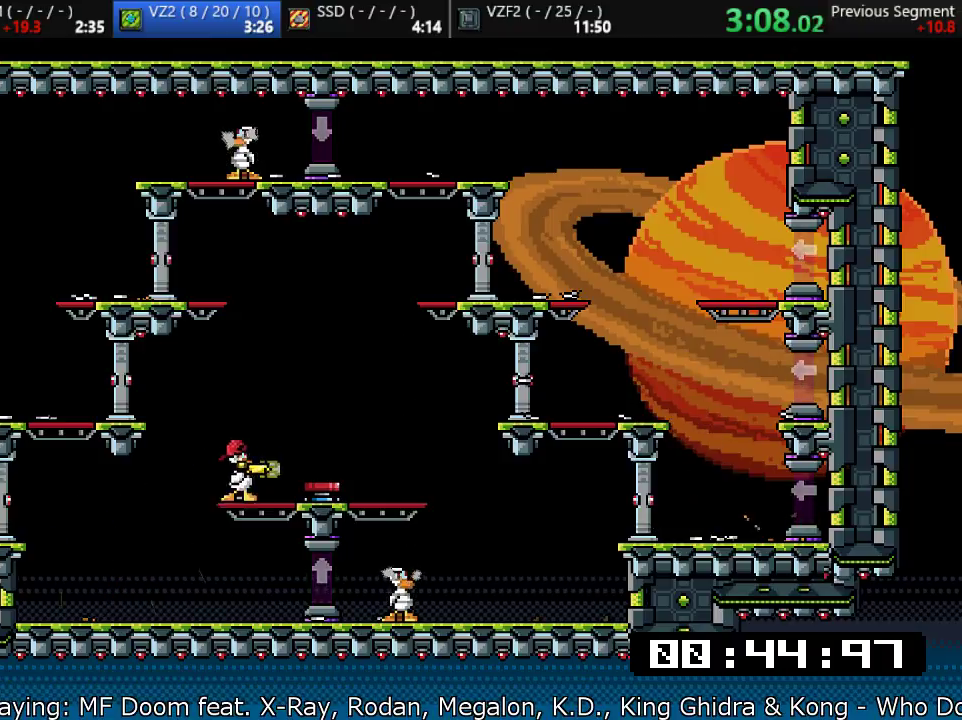
{"buttons": ["SQUARE"], "left_stick": "right", "events": [[33, "CROSS", "down"], [100, "CROSS", "up"]]}
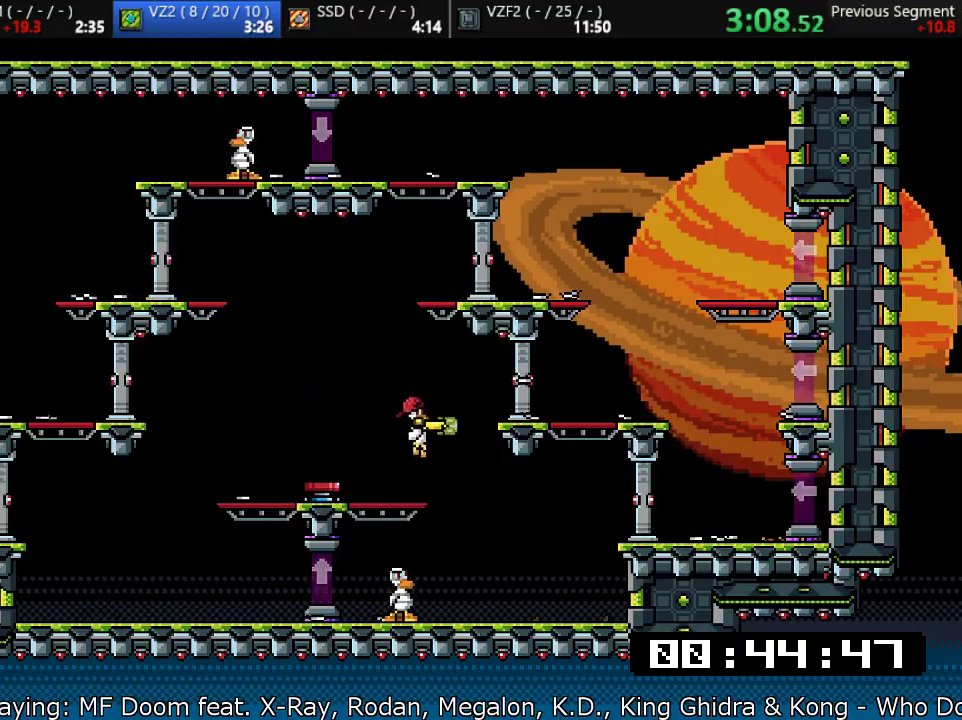
{"buttons": ["CROSS", "SQUARE"], "left_stick": "left", "events": [[167, "left_stick", "up-left"], [300, "SQUARE", "up"], [300, "left_stick", "center"], [400, "SQUARE", "down"], [433, "CROSS", "down"], [500, "left_stick", "left"]]}
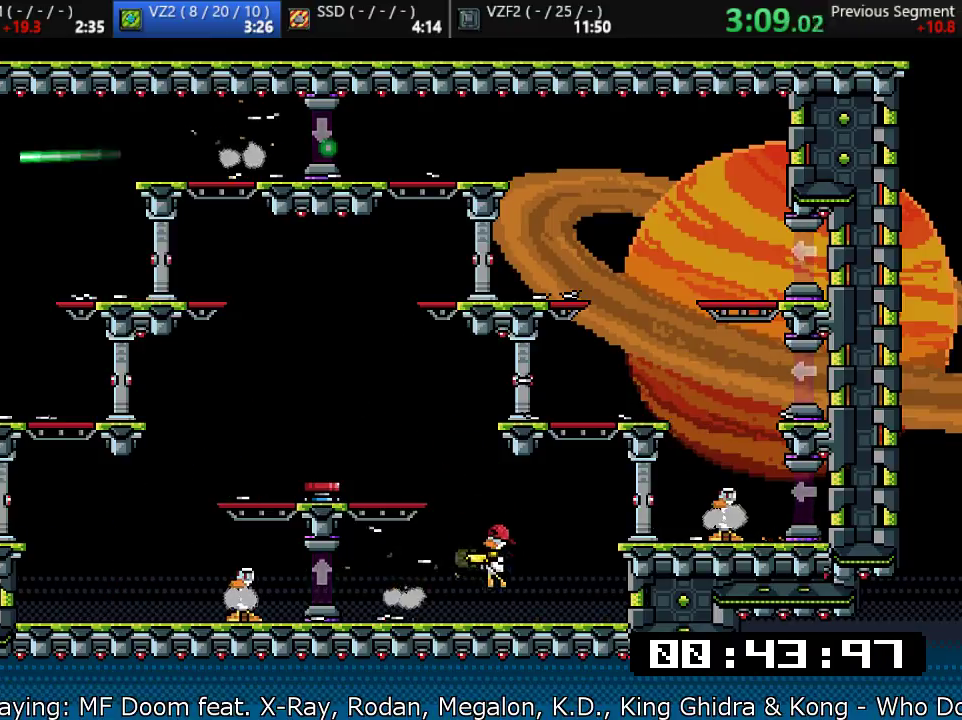
{"buttons": ["CROSS", "SQUARE"], "left_stick": "up-left", "events": [[200, "CROSS", "up"], [233, "left_stick", "center"], [400, "left_stick", "right"], [467, "CROSS", "down"], [483, "left_stick", "up-left"]]}
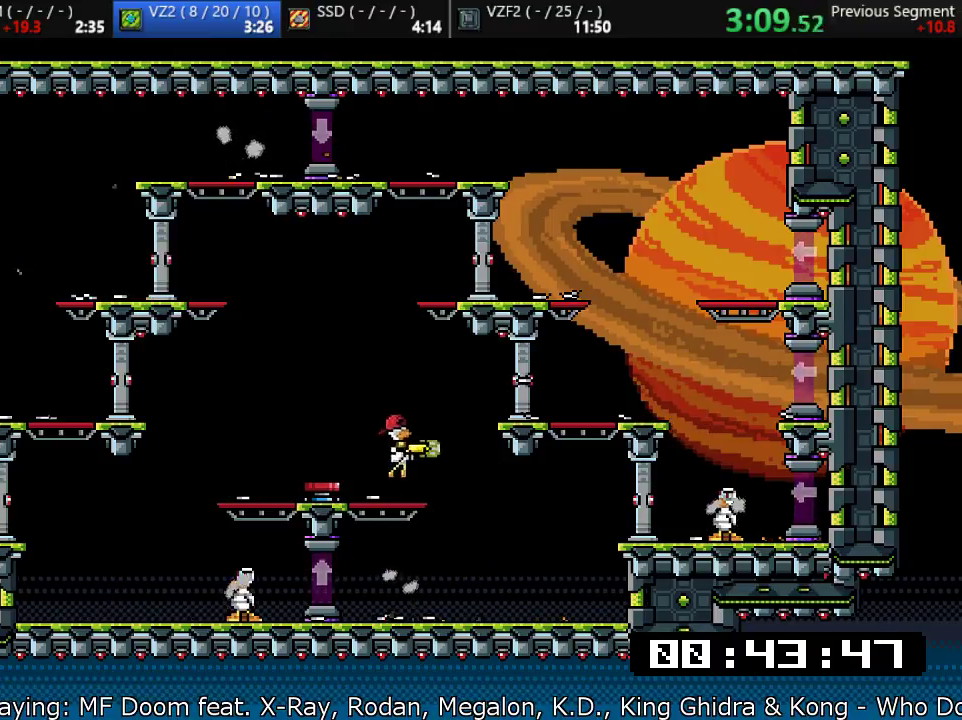
{"buttons": ["SQUARE"], "left_stick": "up-left", "events": [[83, "CROSS", "up"]]}
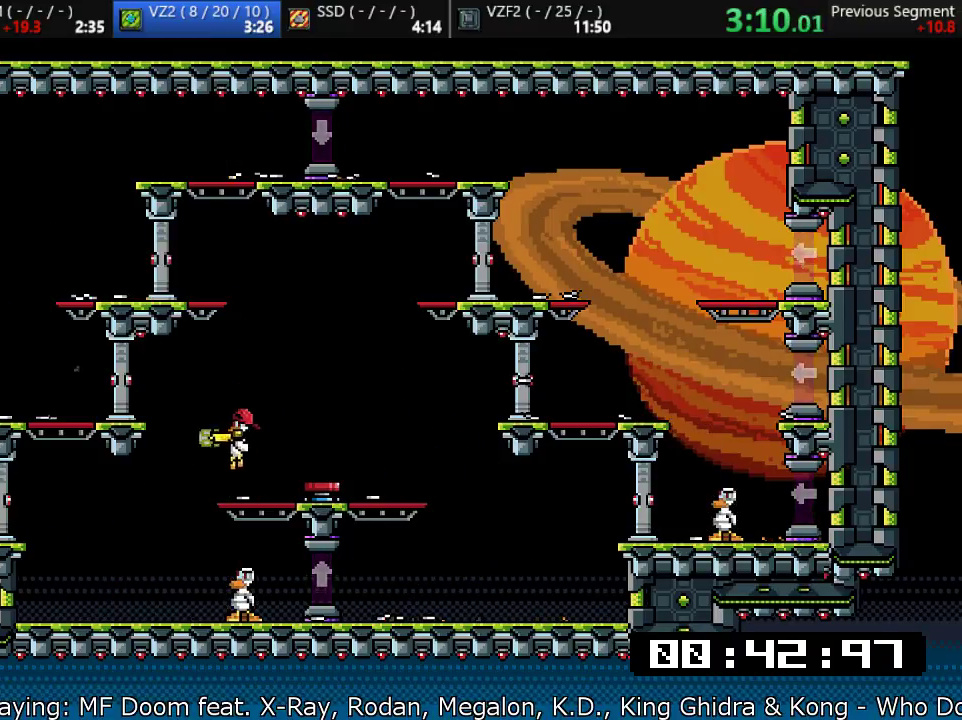
{"buttons": ["SQUARE"], "left_stick": "right", "events": [[150, "left_stick", "right"], [383, "left_stick", "left"], [483, "left_stick", "right"]]}
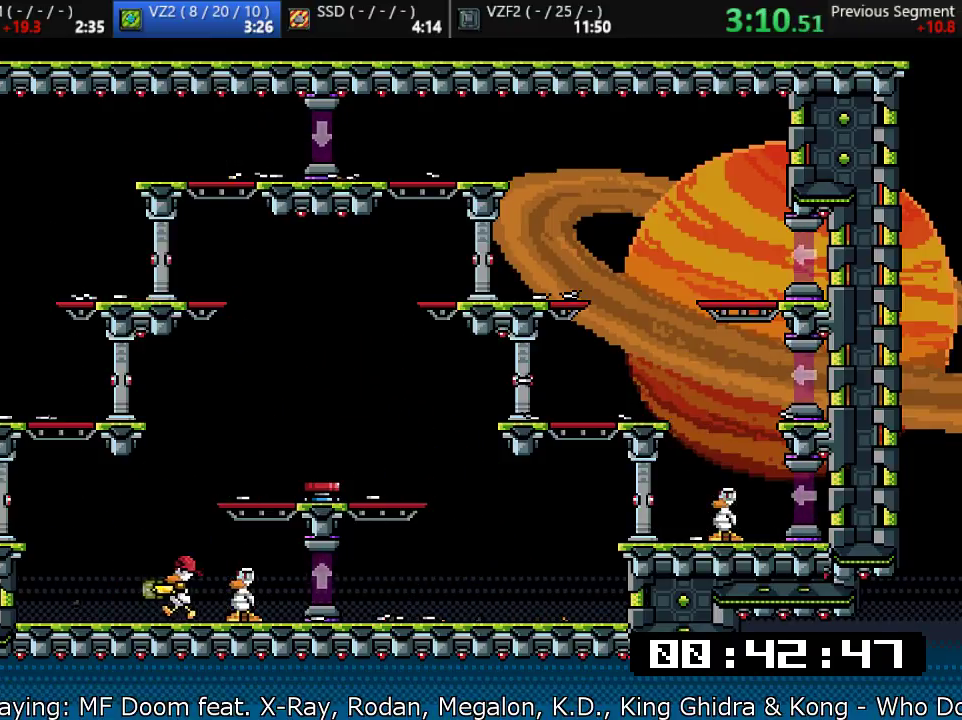
{"buttons": ["SQUARE"], "left_stick": "left", "events": [[150, "left_stick", "center"], [217, "SQUARE", "up"], [283, "SQUARE", "down"], [367, "left_stick", "left"]]}
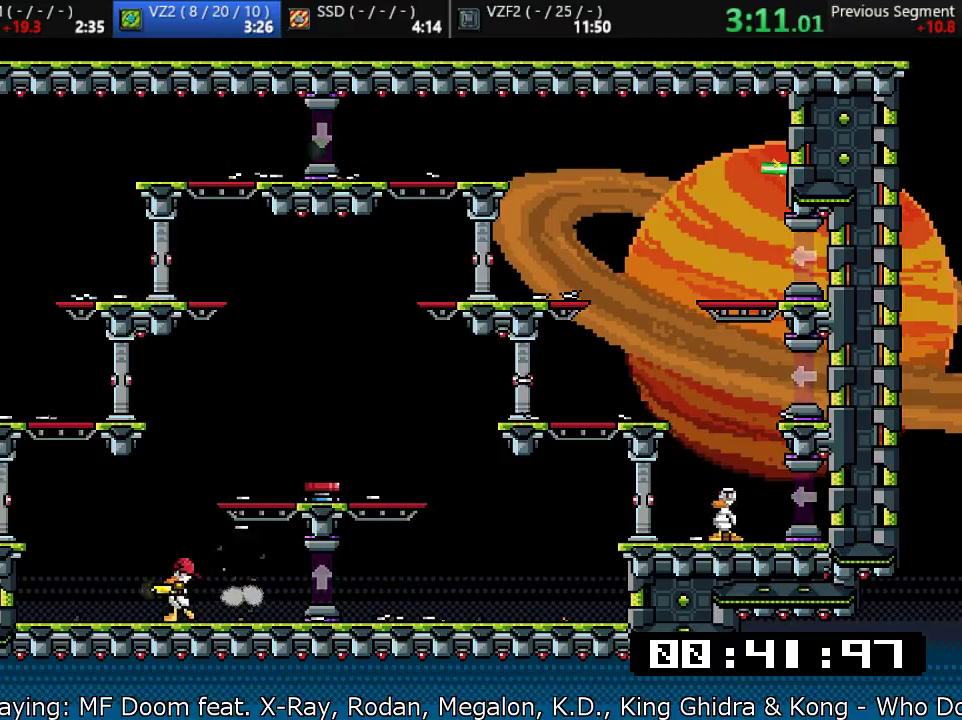
{"buttons": ["SQUARE"], "left_stick": "center", "events": [[100, "left_stick", "center"], [150, "CROSS", "down"], [333, "CROSS", "up"], [333, "SQUARE", "up"], [400, "SQUARE", "down"]]}
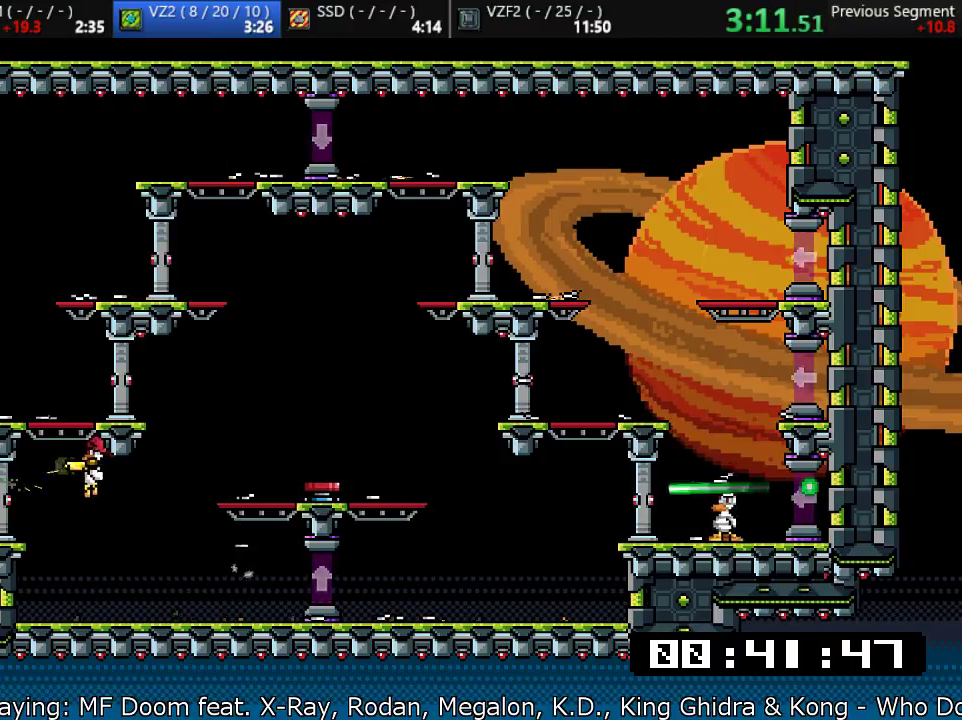
{"buttons": ["SQUARE"], "left_stick": "left", "events": [[300, "left_stick", "left"], [367, "CROSS", "down"], [500, "CROSS", "up"]]}
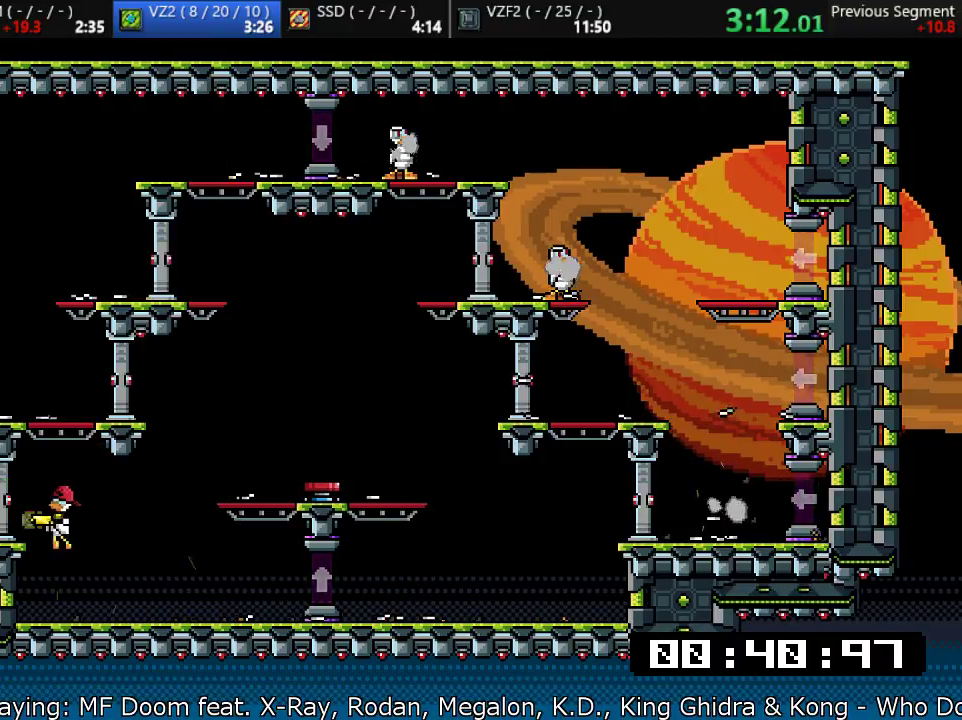
{"buttons": ["SQUARE"], "left_stick": "center", "events": [[367, "left_stick", "center"]]}
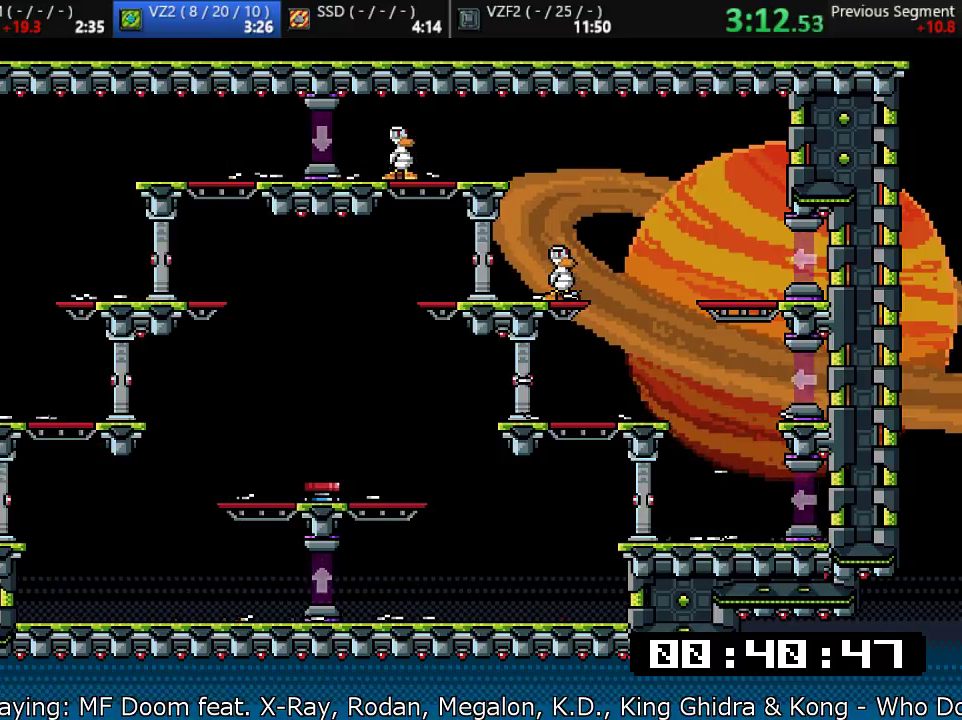
{"buttons": [], "left_stick": "down", "events": [[317, "left_stick", "down"], [483, "SQUARE", "up"]]}
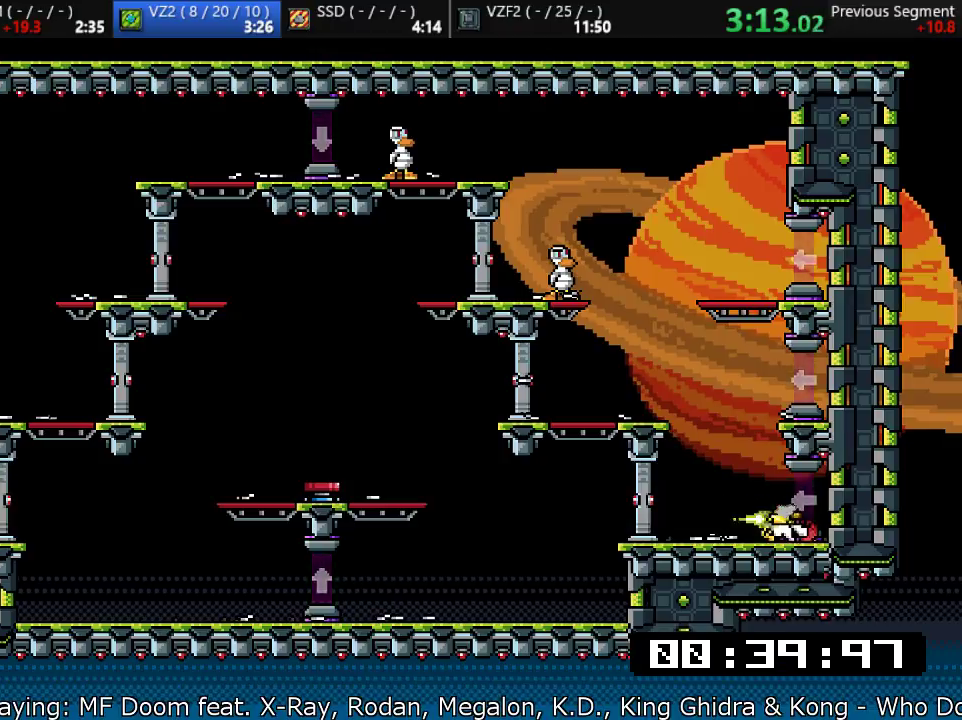
{"buttons": [], "left_stick": "down", "events": [[50, "SQUARE", "down"], [150, "SQUARE", "up"]]}
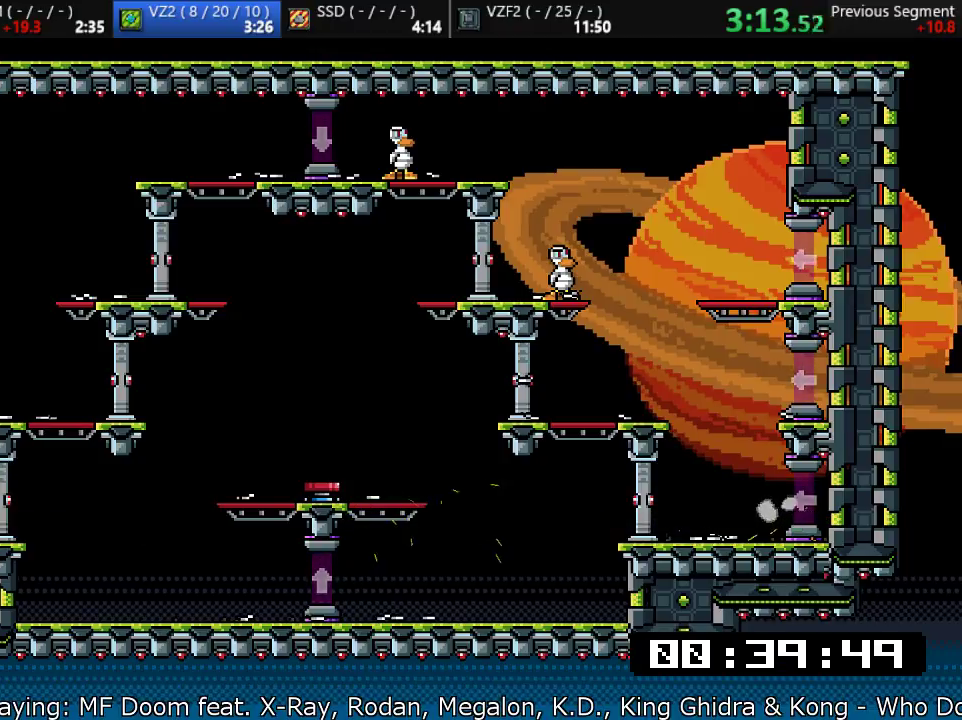
{"buttons": [], "left_stick": "down", "events": [[50, "R1", "down"], [150, "R1", "up"], [283, "R1", "down"], [417, "R1", "up"]]}